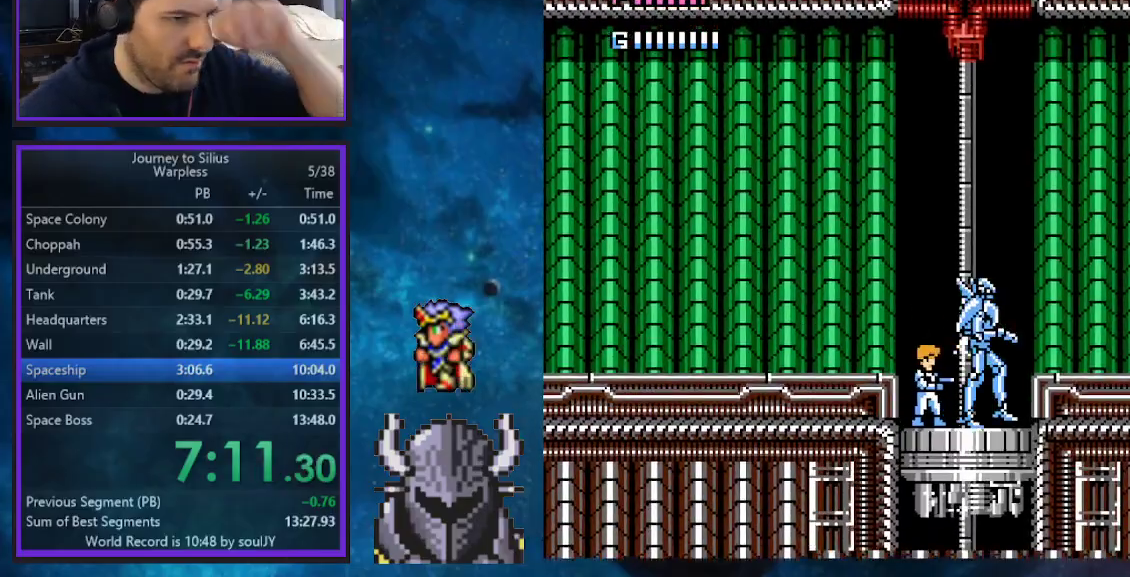
Gameplay with a controller (Xbox layout); each line is a JSON object with the inputs held at the frame after it. "events" lists button and stick changes between this image and that frame as [ms after this image, input, new state], when the widget could be followed in between. Not read: START Z left_stick right_stick.
{"buttons": [], "events": []}
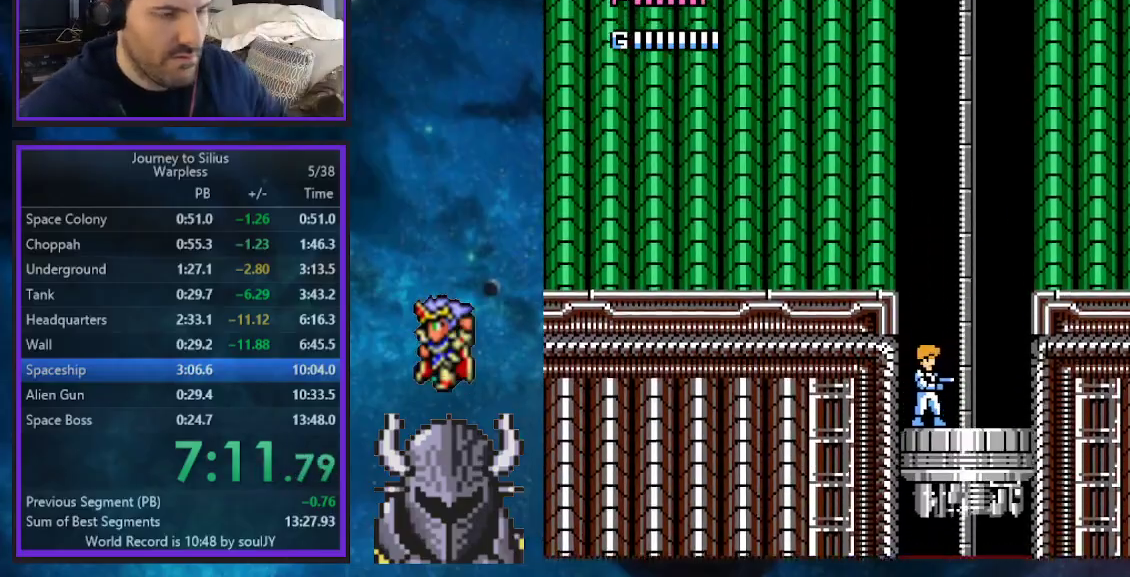
{"buttons": [], "events": []}
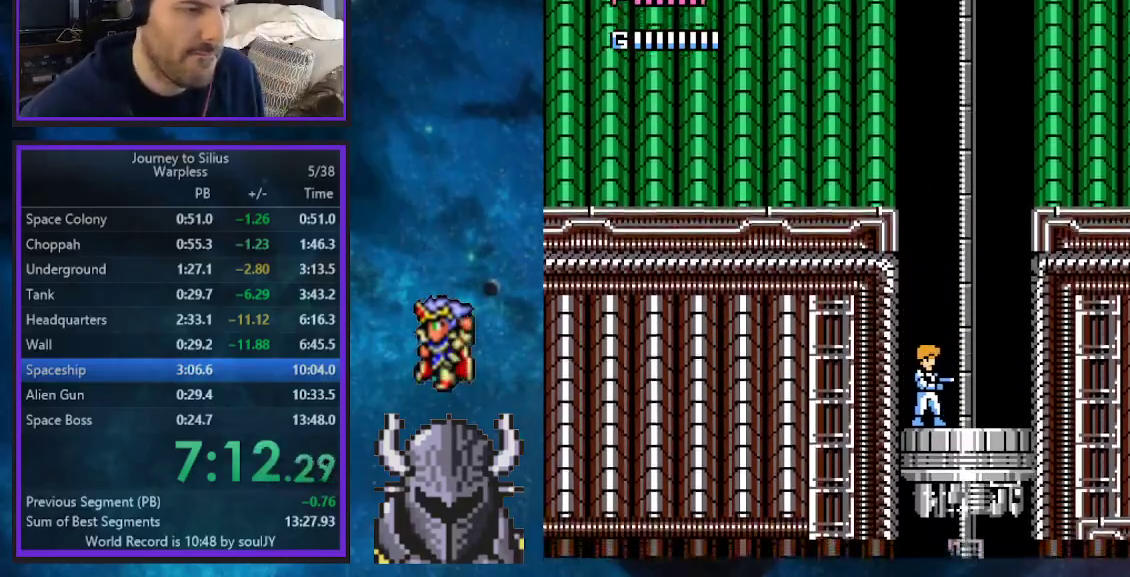
{"buttons": [], "events": []}
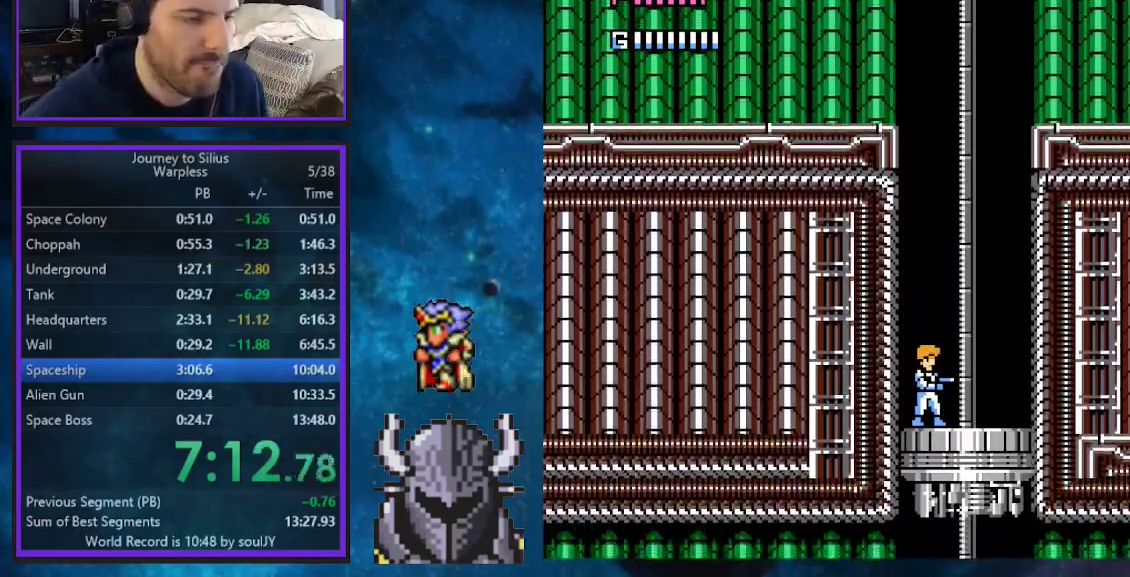
{"buttons": ["DPAD_LEFT"], "events": [[167, "DPAD_LEFT", "down"]]}
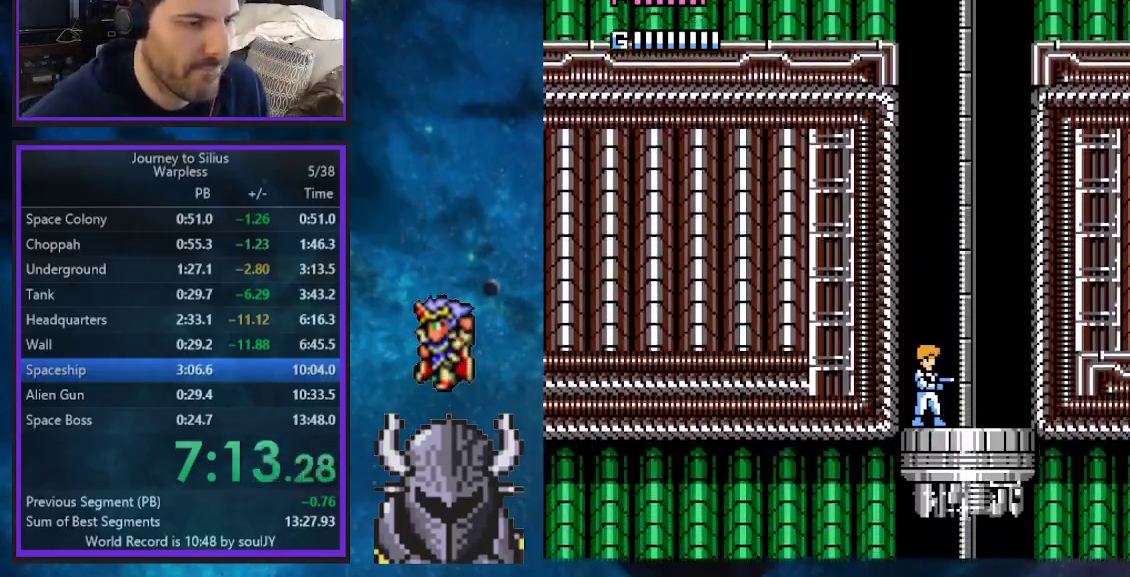
{"buttons": ["DPAD_LEFT"], "events": []}
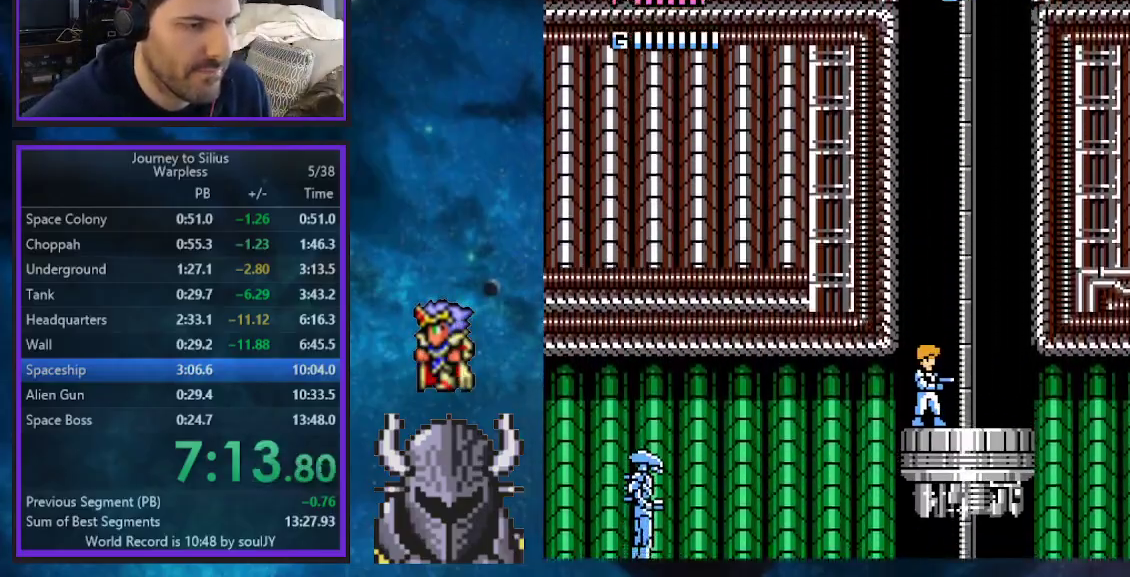
{"buttons": ["A", "DPAD_LEFT"], "events": [[500, "A", "down"]]}
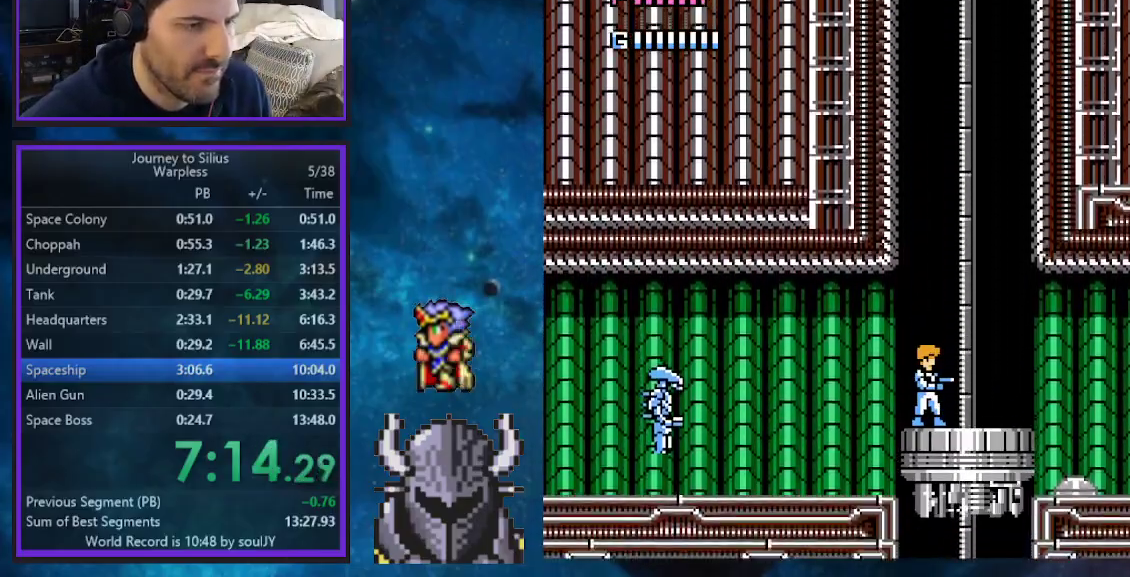
{"buttons": ["A", "DPAD_LEFT"], "events": [[17, "A", "up"], [100, "A", "down"], [150, "A", "up"], [217, "A", "down"], [267, "A", "up"], [317, "A", "down"], [383, "A", "up"], [417, "A", "down"], [483, "A", "up"], [500, "A", "down"]]}
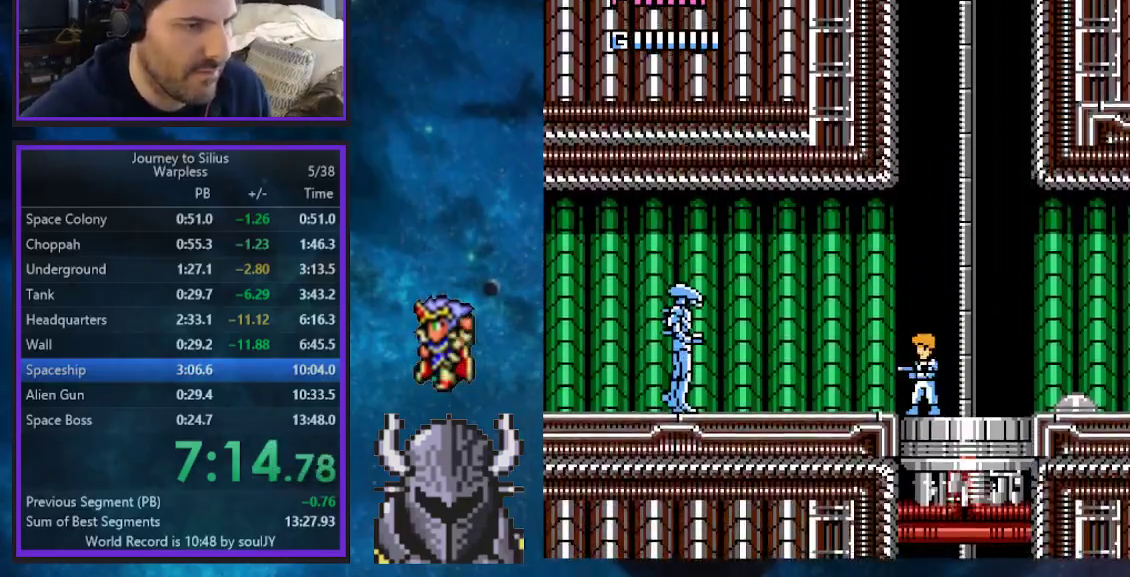
{"buttons": ["A", "DPAD_LEFT"], "events": [[67, "A", "up"], [100, "A", "down"], [167, "A", "up"], [217, "A", "down"], [250, "A", "up"], [250, "DPAD_UP", "down"], [283, "DPAD_UP", "up"], [300, "A", "down"], [333, "DPAD_UP", "down"], [367, "A", "up"], [400, "DPAD_UP", "up"], [433, "A", "down"], [450, "DPAD_UP", "down"], [483, "DPAD_UP", "up"]]}
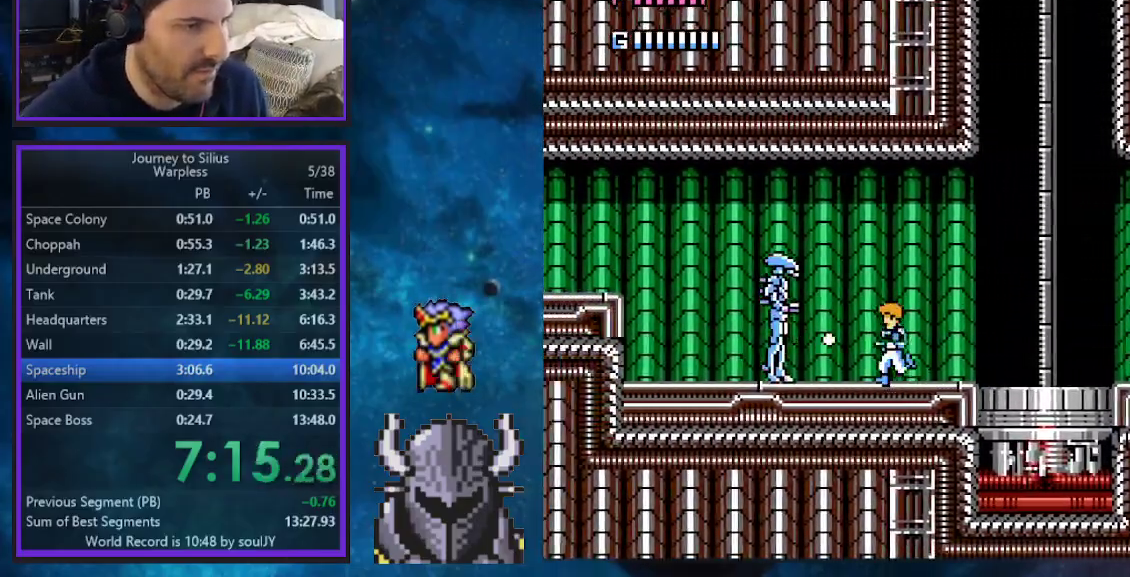
{"buttons": ["A", "DPAD_LEFT"], "events": [[50, "DPAD_UP", "down"], [117, "A", "up"], [117, "DPAD_UP", "up"], [267, "B", "down"], [300, "DPAD_UP", "down"], [350, "B", "up"], [350, "DPAD_UP", "up"], [417, "A", "down"], [433, "DPAD_UP", "down"], [483, "A", "up"], [483, "DPAD_UP", "up"], [500, "A", "down"]]}
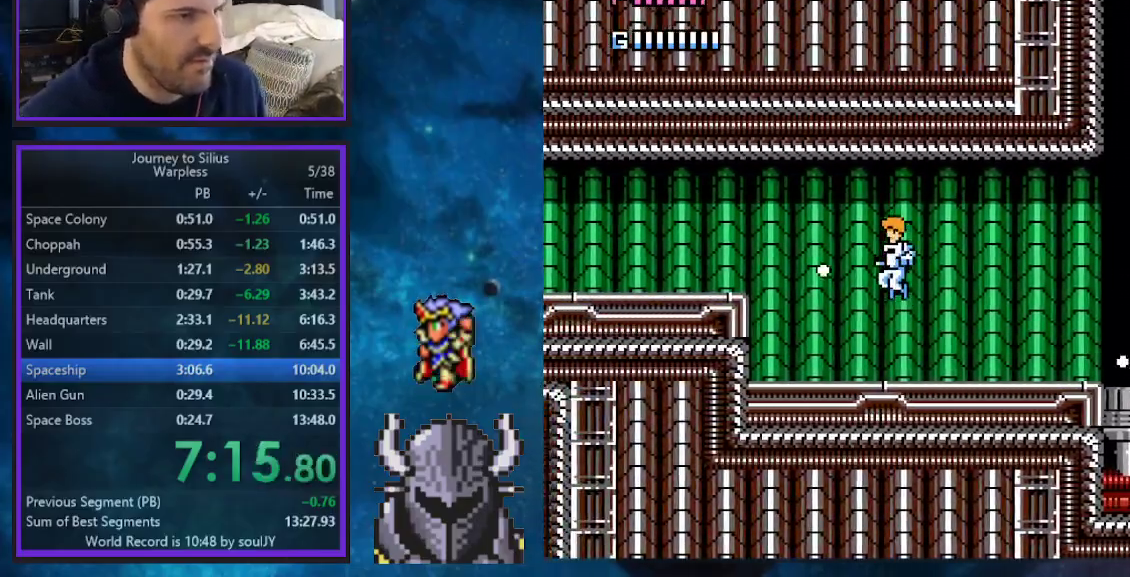
{"buttons": ["B", "DPAD_LEFT"], "events": [[50, "DPAD_UP", "down"], [67, "A", "up"], [100, "DPAD_UP", "up"], [117, "A", "down"], [200, "A", "up"], [267, "A", "down"], [300, "A", "up"], [383, "B", "down"]]}
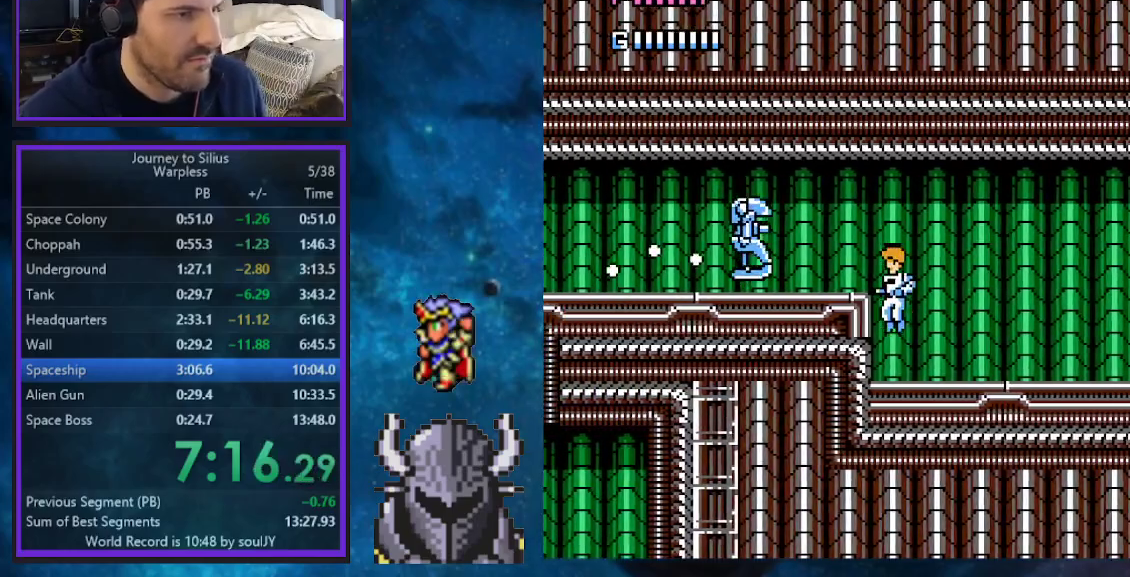
{"buttons": ["DPAD_RIGHT"], "events": [[17, "B", "up"], [17, "DPAD_LEFT", "up"], [67, "A", "down"], [133, "A", "up"], [183, "A", "down"], [267, "A", "up"], [300, "A", "down"], [367, "A", "up"], [433, "A", "down"], [467, "DPAD_RIGHT", "down"], [500, "A", "up"]]}
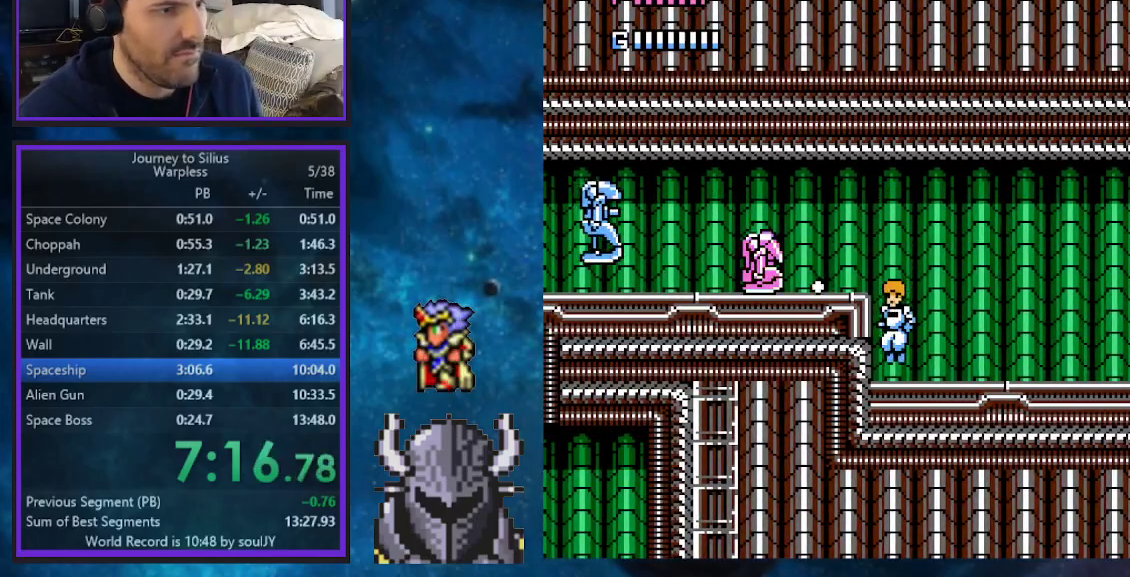
{"buttons": ["DPAD_LEFT"], "events": [[50, "DPAD_UP", "down"], [267, "B", "down"], [283, "DPAD_UP", "up"], [317, "DPAD_UP", "down"], [350, "DPAD_LEFT", "down"], [350, "DPAD_RIGHT", "up"], [367, "DPAD_UP", "up"], [400, "B", "up"], [433, "A", "down"], [500, "A", "up"]]}
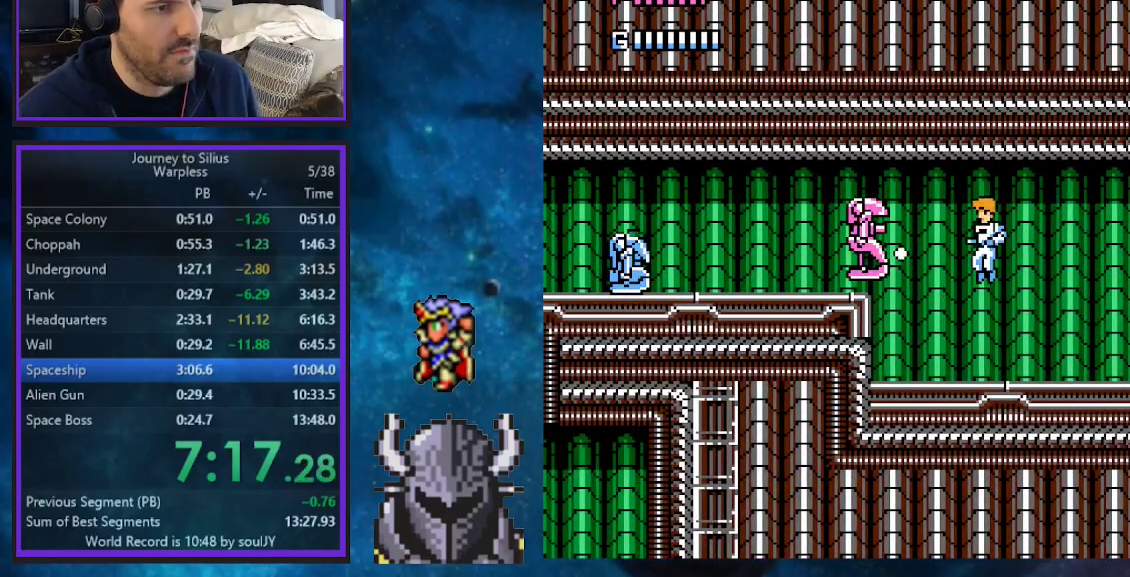
{"buttons": ["A"], "events": [[33, "DPAD_LEFT", "up"], [67, "A", "down"], [133, "A", "up"], [200, "A", "down"], [283, "A", "up"], [283, "DPAD_LEFT", "down"], [433, "DPAD_LEFT", "up"], [500, "A", "down"]]}
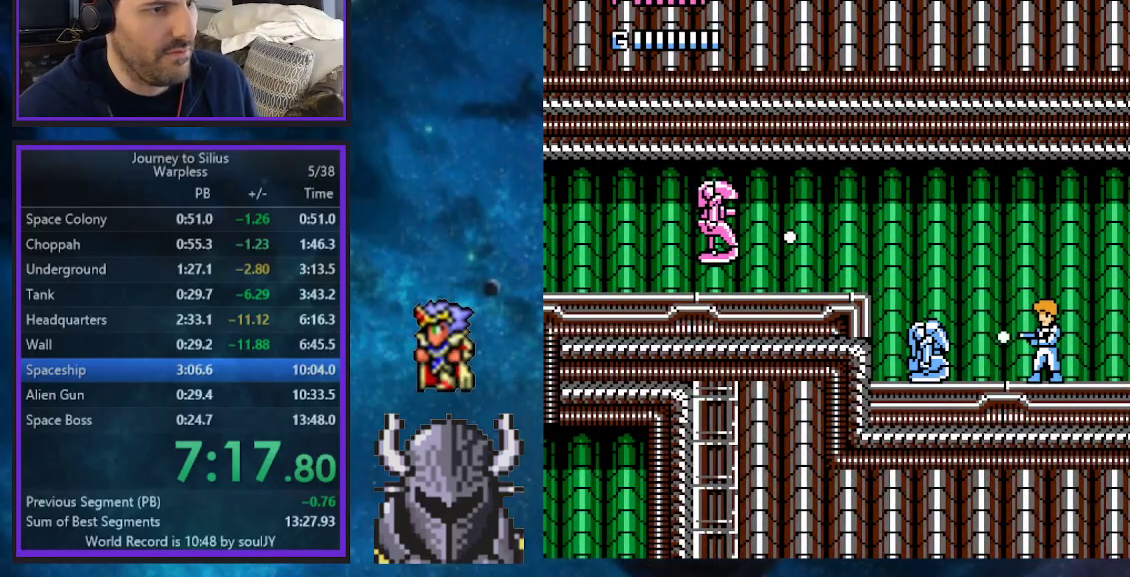
{"buttons": ["DPAD_LEFT"], "events": [[50, "A", "up"], [117, "A", "down"], [167, "A", "up"], [217, "A", "down"], [300, "A", "up"], [467, "DPAD_LEFT", "down"]]}
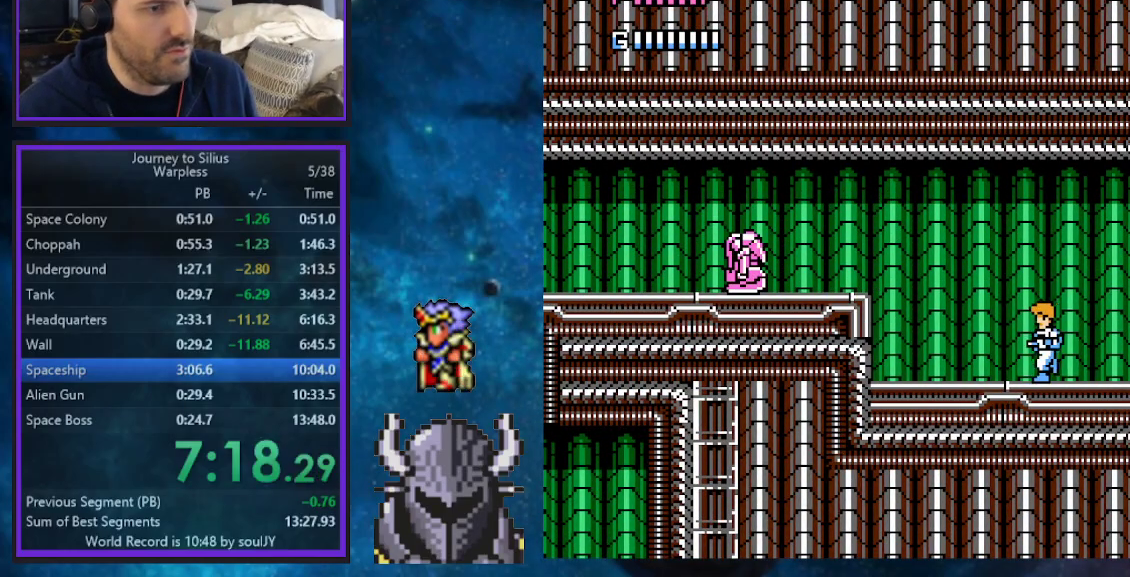
{"buttons": [], "events": [[67, "B", "down"], [100, "DPAD_LEFT", "up"], [183, "B", "up"], [267, "A", "down"], [333, "A", "up"], [383, "A", "down"], [467, "A", "up"]]}
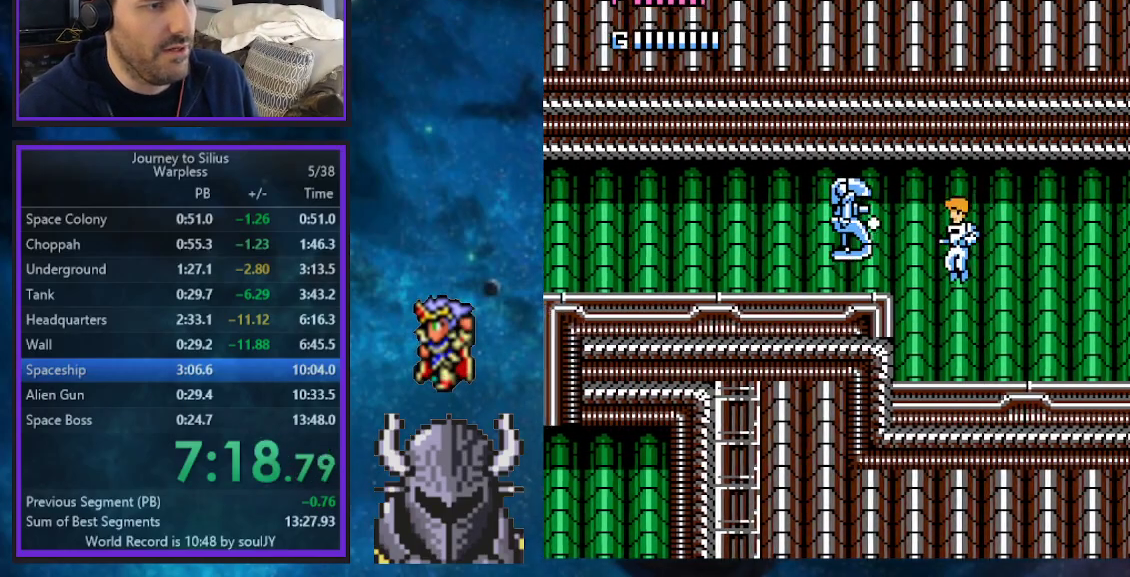
{"buttons": ["B", "DPAD_LEFT"], "events": [[200, "B", "down"], [283, "B", "up"], [367, "B", "down"], [367, "DPAD_LEFT", "down"]]}
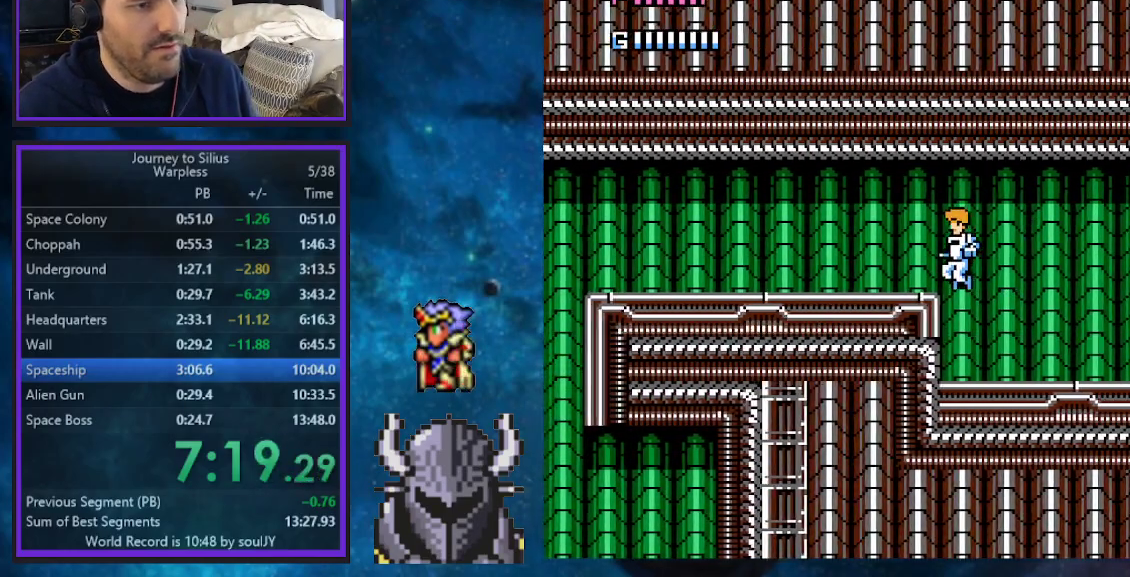
{"buttons": ["B", "DPAD_LEFT"], "events": [[100, "DPAD_UP", "down"], [150, "B", "up"], [200, "DPAD_UP", "up"], [300, "DPAD_UP", "down"], [350, "B", "down"], [350, "DPAD_UP", "up"], [367, "DPAD_UP", "down"], [383, "DPAD_UP", "up"]]}
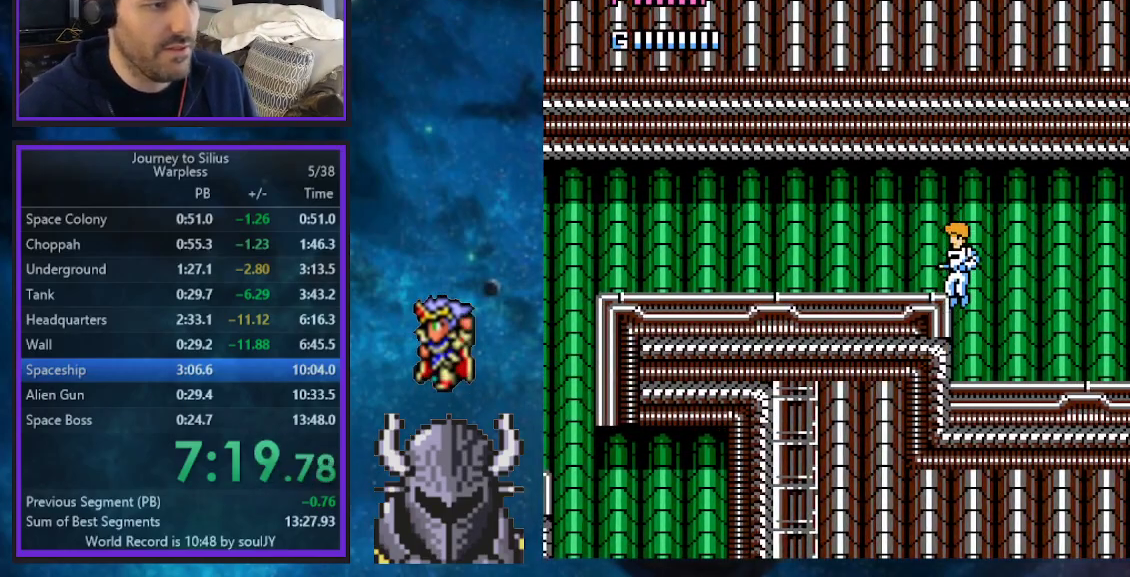
{"buttons": ["DPAD_LEFT"], "events": [[33, "B", "up"], [150, "DPAD_UP", "down"], [367, "DPAD_UP", "up"]]}
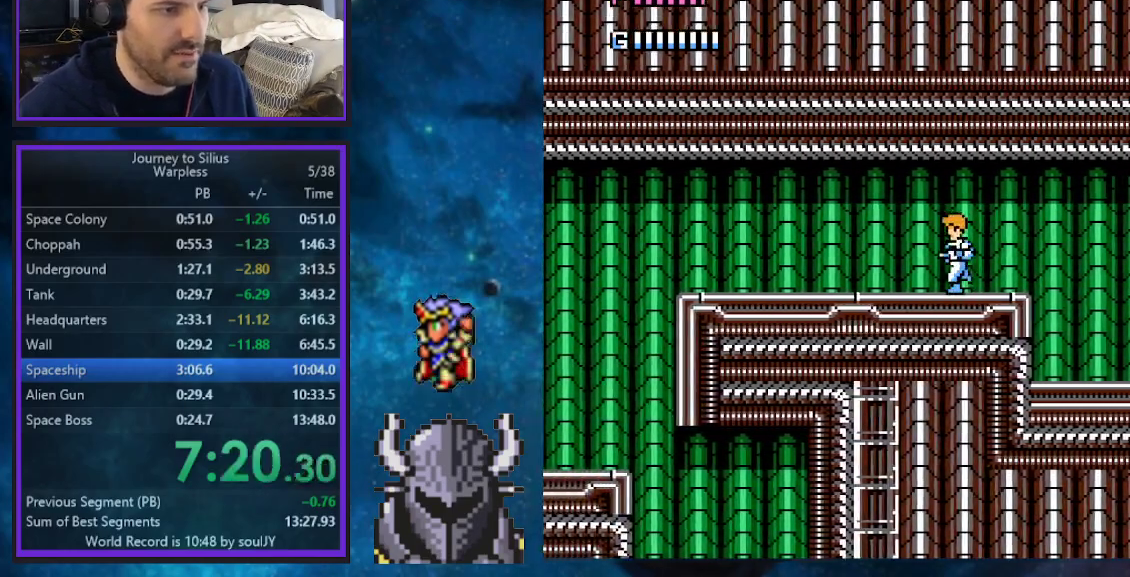
{"buttons": ["DPAD_UP", "DPAD_LEFT"], "events": [[200, "DPAD_UP", "down"]]}
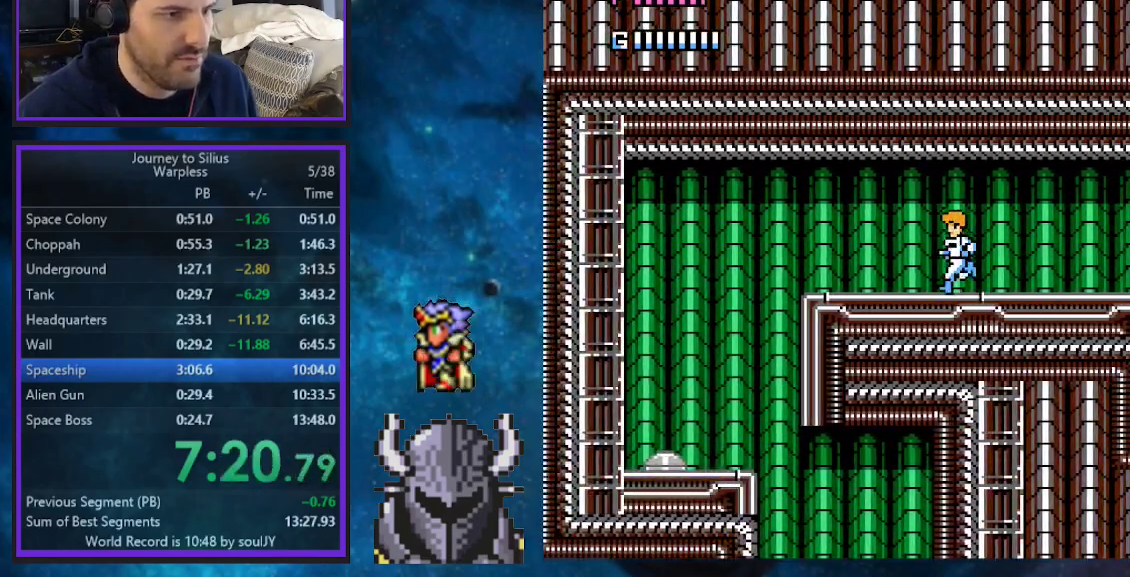
{"buttons": ["DPAD_LEFT"], "events": [[350, "B", "down"], [367, "DPAD_UP", "up"], [400, "DPAD_UP", "down"], [483, "B", "up"], [483, "DPAD_UP", "up"]]}
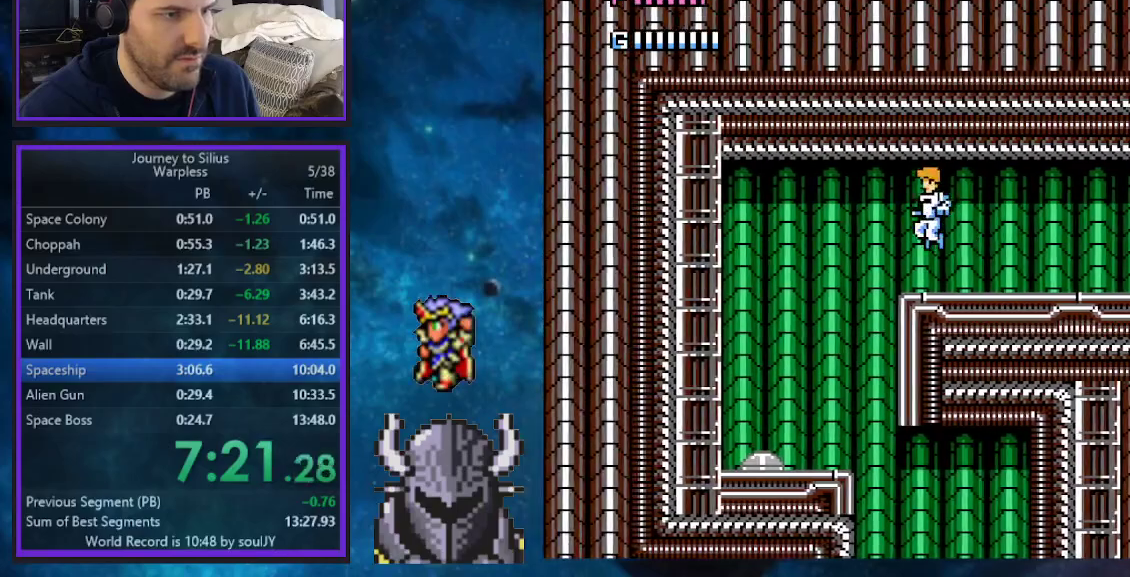
{"buttons": [], "events": [[117, "DPAD_LEFT", "up"], [183, "DPAD_RIGHT", "down"], [483, "DPAD_RIGHT", "up"], [483, "DPAD_UP", "down"], [500, "DPAD_UP", "up"]]}
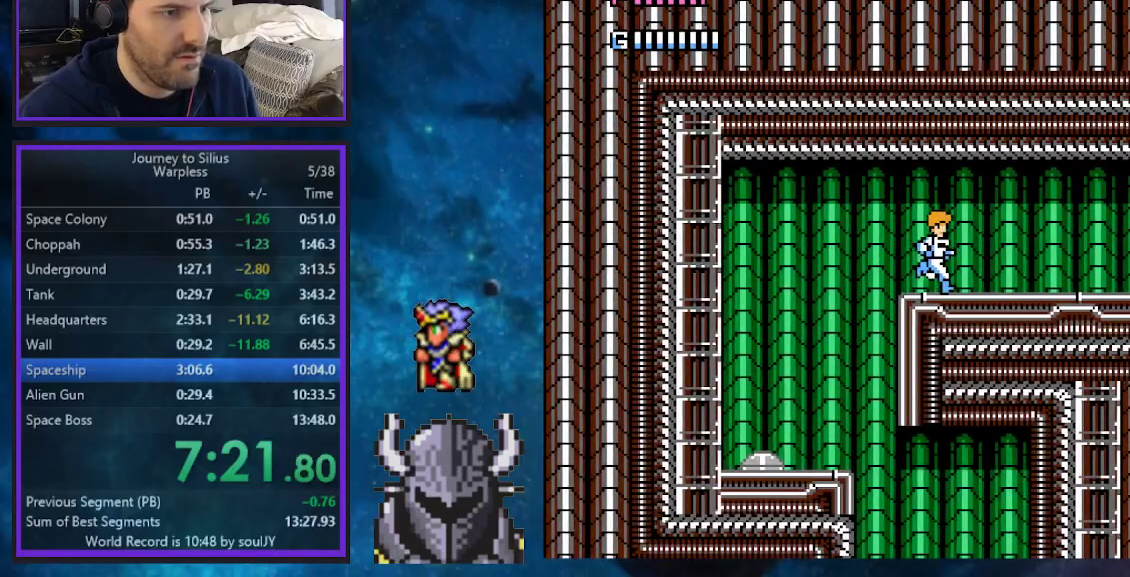
{"buttons": ["DPAD_RIGHT"], "events": [[67, "DPAD_LEFT", "down"], [250, "B", "down"], [350, "B", "up"], [367, "DPAD_LEFT", "up"], [433, "DPAD_RIGHT", "down"]]}
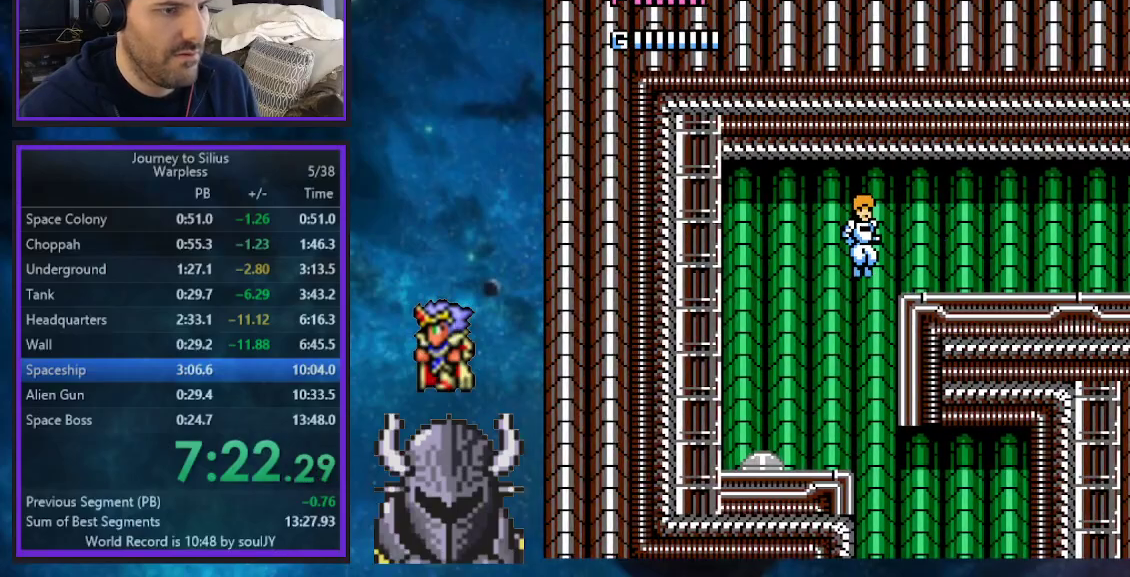
{"buttons": ["DPAD_RIGHT"], "events": [[400, "B", "down"], [500, "B", "up"]]}
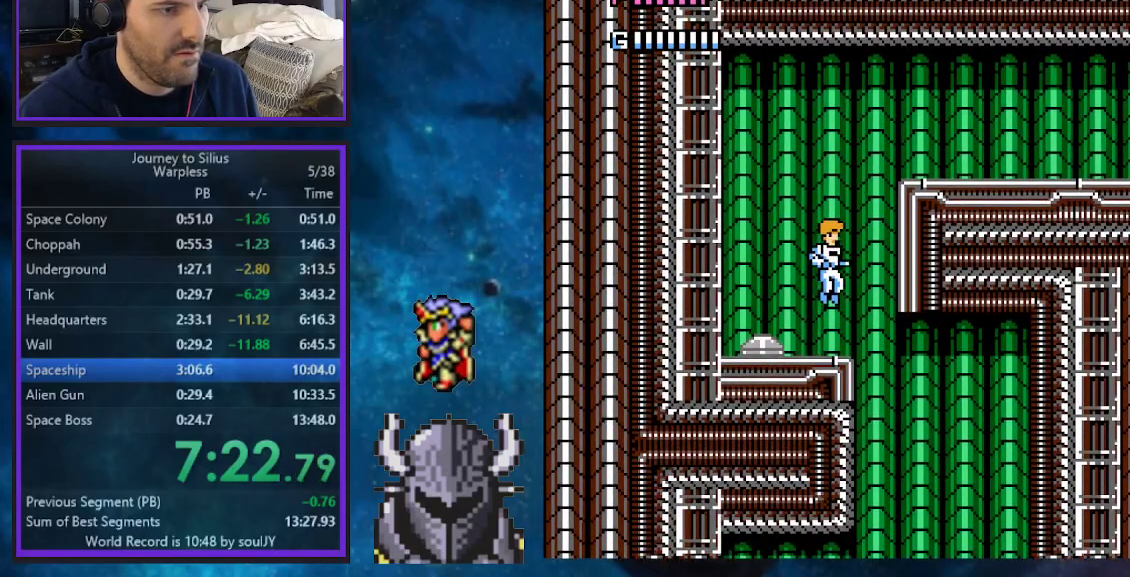
{"buttons": [], "events": [[100, "DPAD_RIGHT", "up"]]}
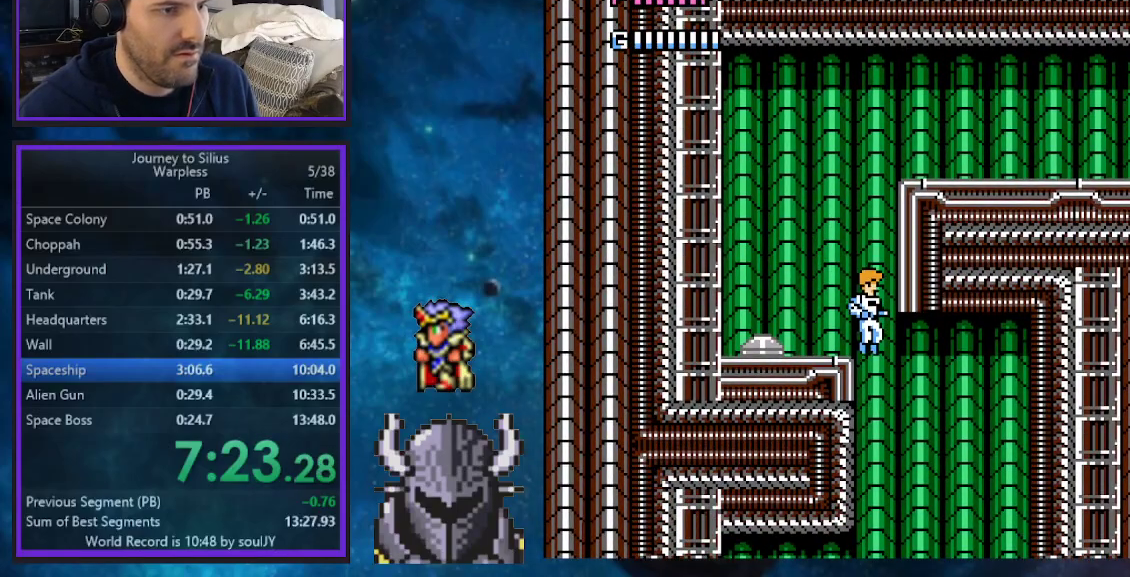
{"buttons": ["DPAD_LEFT"], "events": [[200, "DPAD_LEFT", "down"]]}
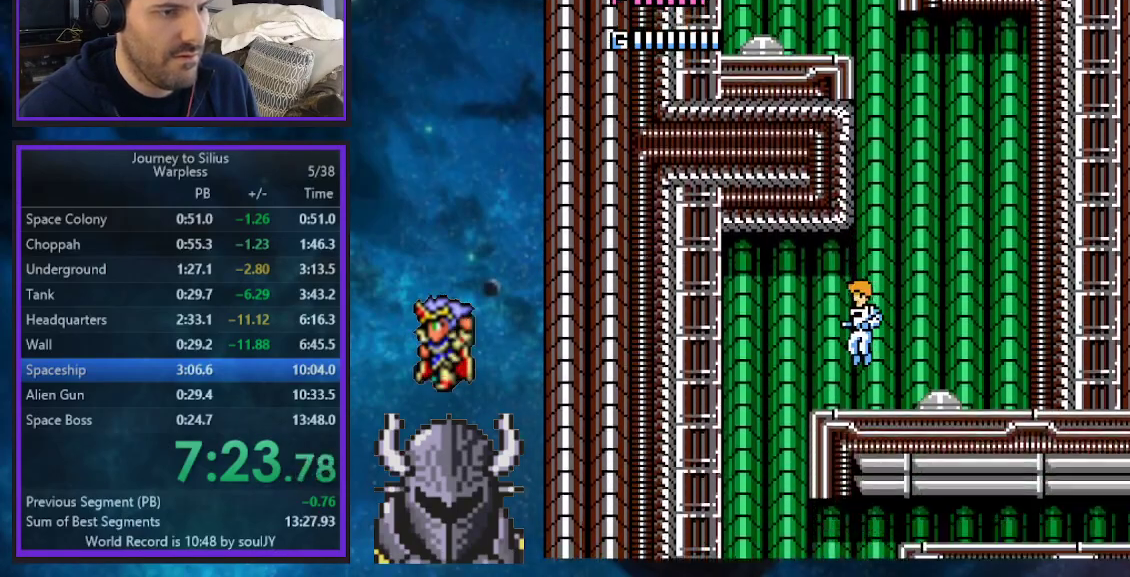
{"buttons": ["DPAD_RIGHT"], "events": [[400, "DPAD_LEFT", "up"], [500, "DPAD_RIGHT", "down"]]}